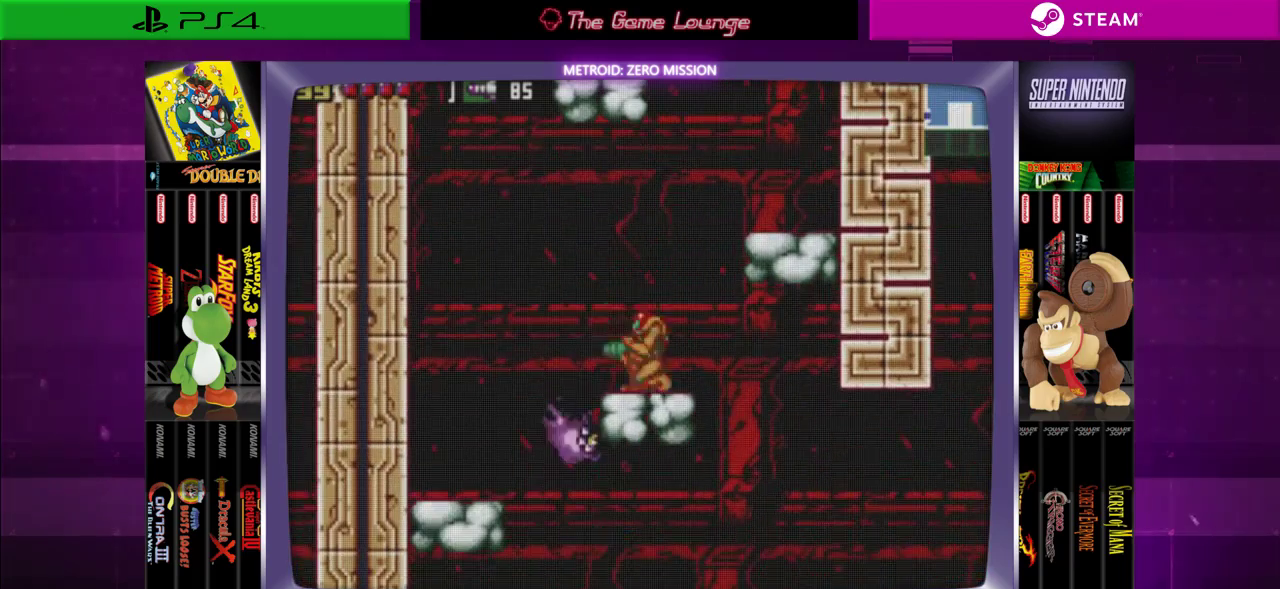
Gameplay with a controller (Xbox layout); each line is a JSON object with the inputs held at the frame after it. "events" lists button and stick changes between this image and that frame as [ms after this image, input, new state], when the widget could be followed in between. Not read: L1 L3 R1 R3.
{"buttons": [], "left_stick": "center", "right_stick": "center", "events": [[217, "DPAD_RIGHT", "down"], [450, "DPAD_RIGHT", "up"]]}
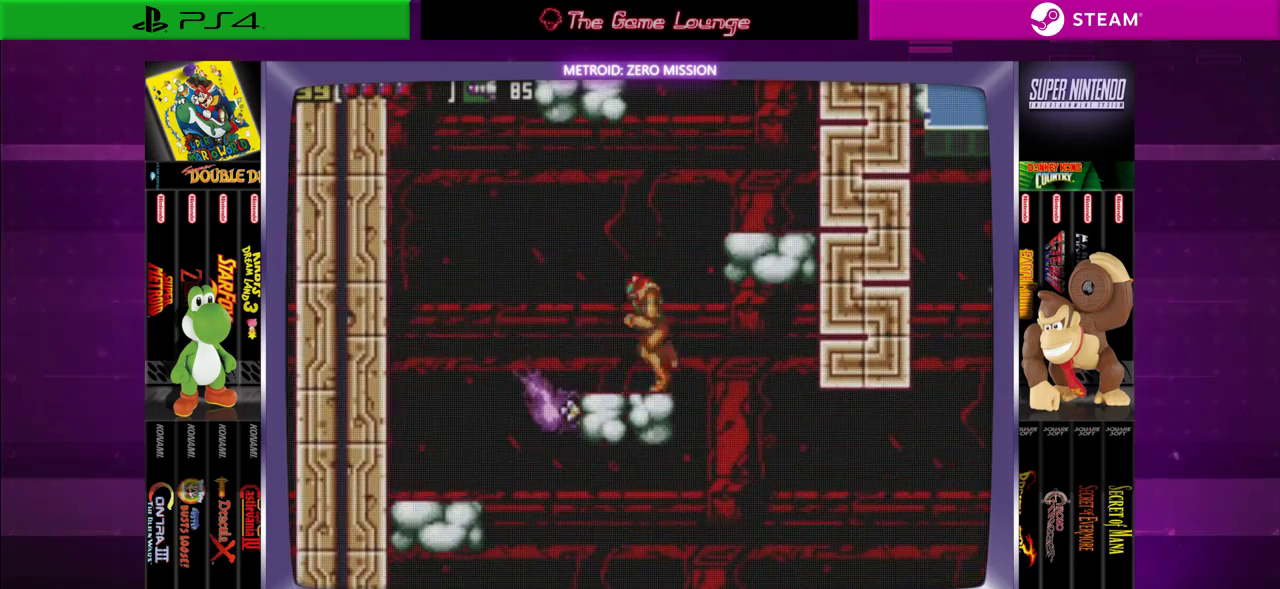
{"buttons": ["DPAD_LEFT"], "left_stick": "center", "right_stick": "center", "events": [[17, "DPAD_LEFT", "down"], [150, "B", "down"], [351, "B", "up"]]}
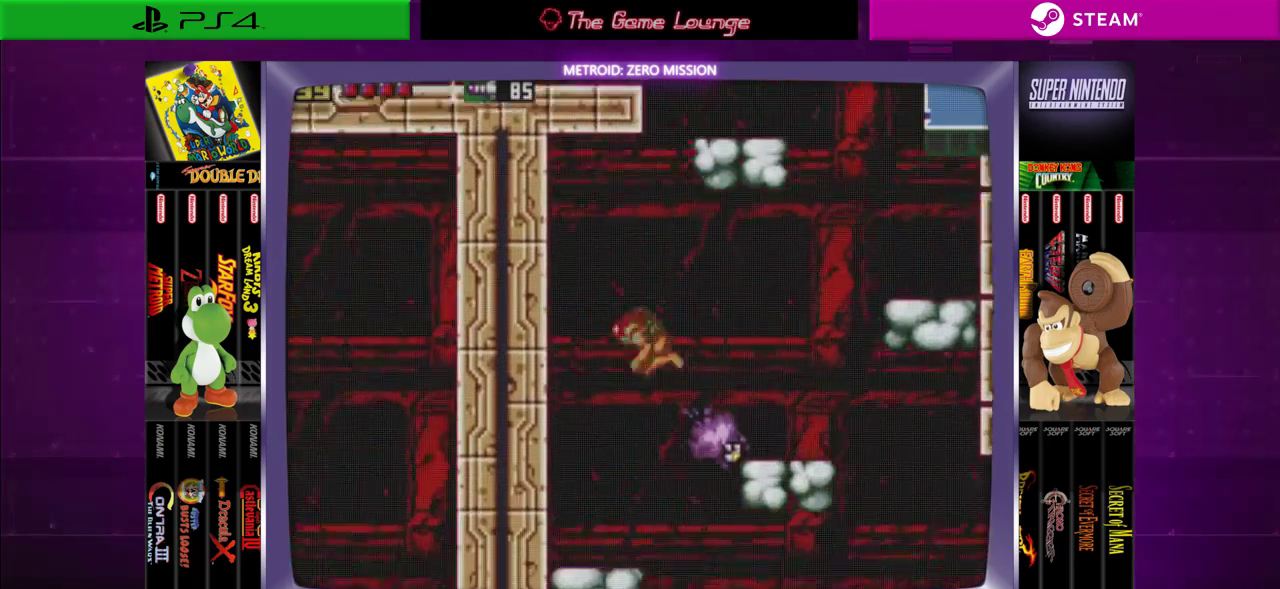
{"buttons": ["B"], "left_stick": "center", "right_stick": "center", "events": [[217, "DPAD_LEFT", "up"], [283, "DPAD_RIGHT", "down"], [417, "B", "down"], [417, "DPAD_RIGHT", "up"]]}
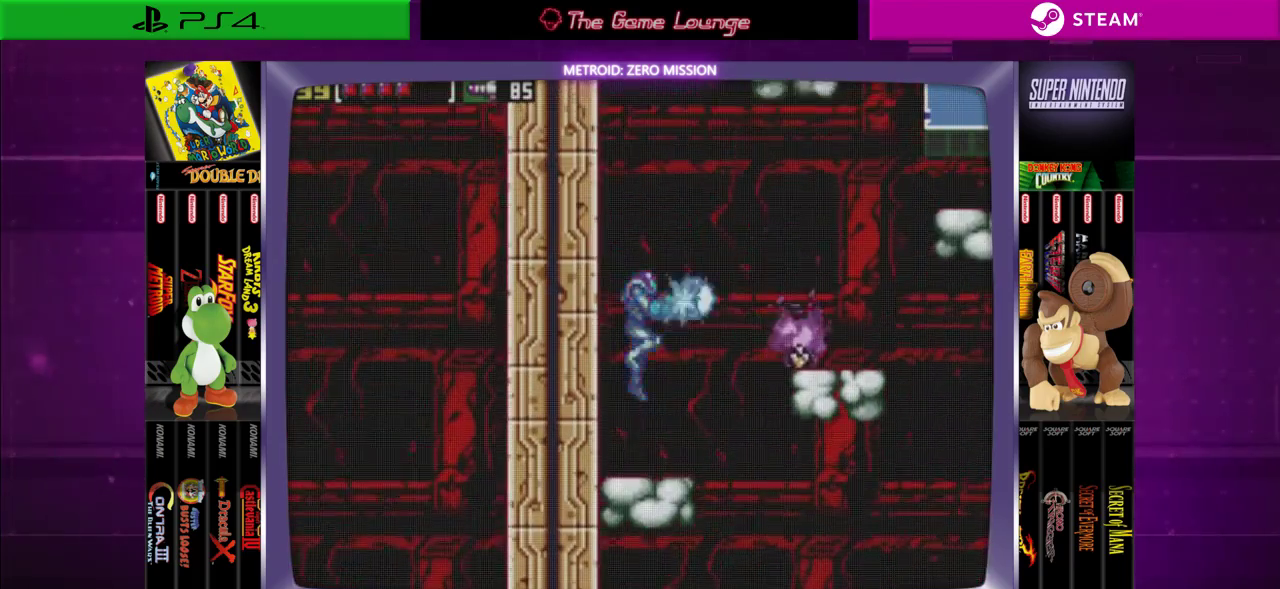
{"buttons": ["B"], "left_stick": "center", "right_stick": "center", "events": [[17, "B", "up"], [84, "A", "down"], [184, "A", "up"], [451, "B", "down"]]}
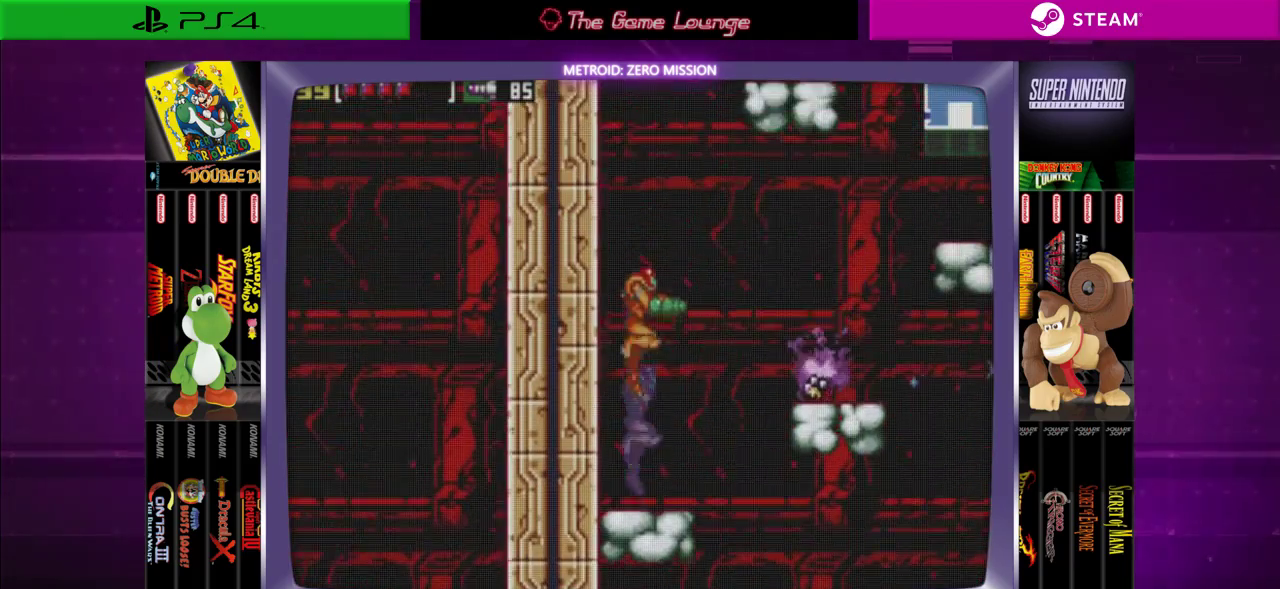
{"buttons": [], "left_stick": "center", "right_stick": "center", "events": [[50, "B", "up"], [117, "A", "down"], [183, "A", "up"], [250, "A", "down"], [350, "A", "up"]]}
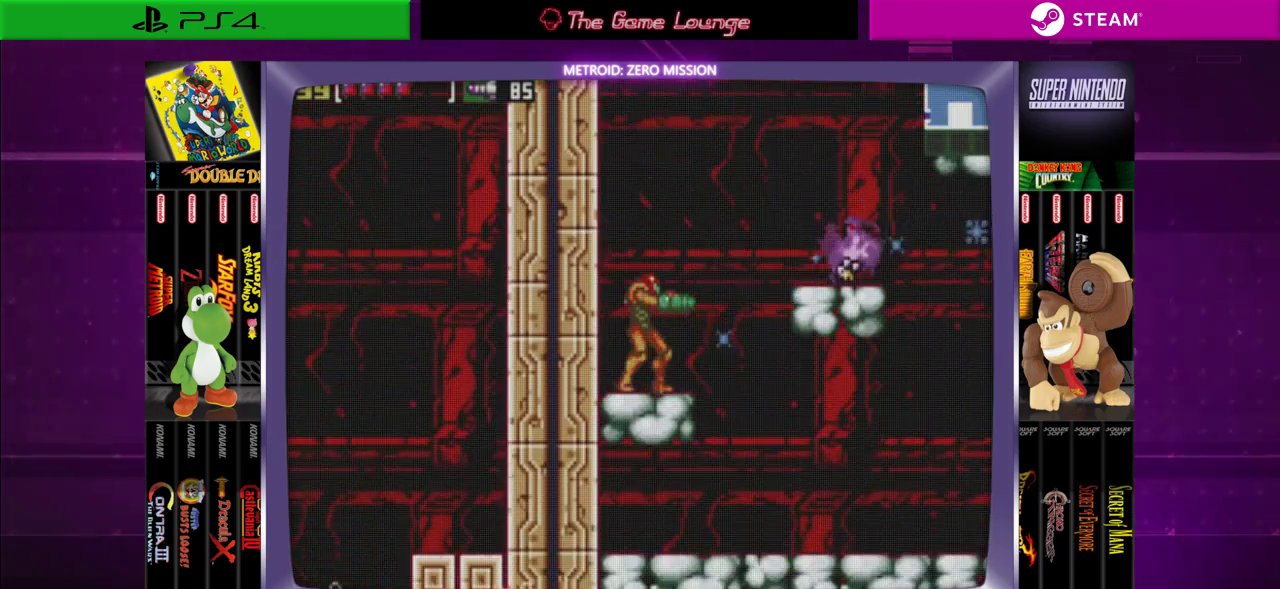
{"buttons": [], "left_stick": "center", "right_stick": "center", "events": [[150, "B", "down"], [217, "B", "up"], [384, "A", "down"], [484, "A", "up"]]}
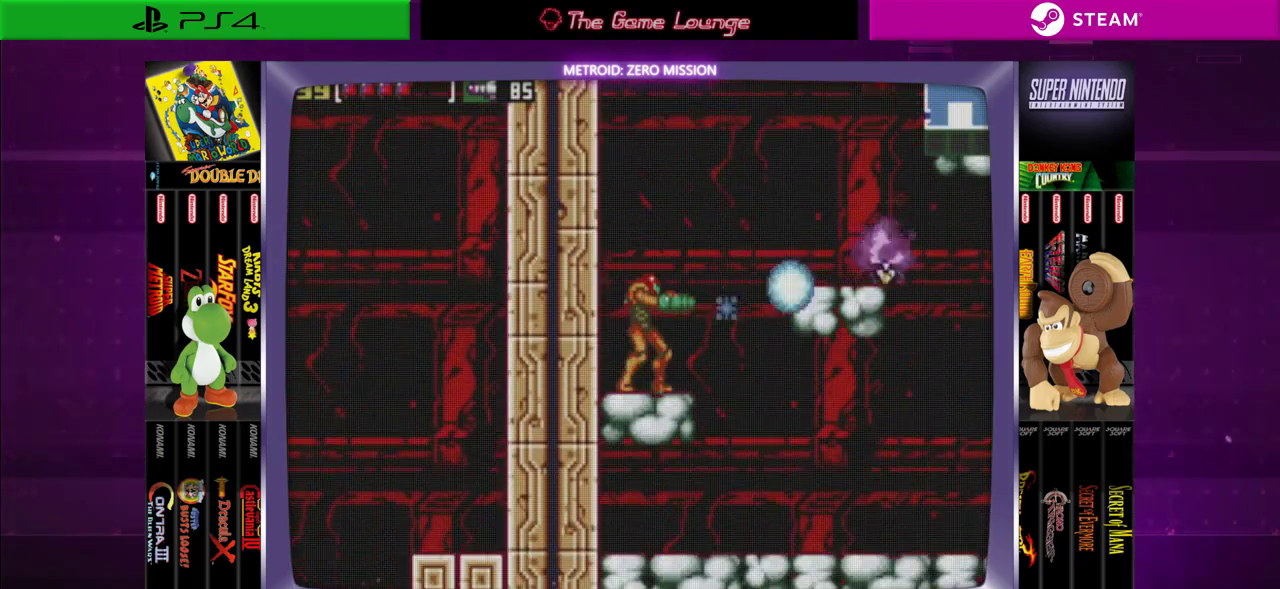
{"buttons": ["A"], "left_stick": "center", "right_stick": "center", "events": [[250, "B", "down"], [317, "B", "up"], [484, "A", "down"]]}
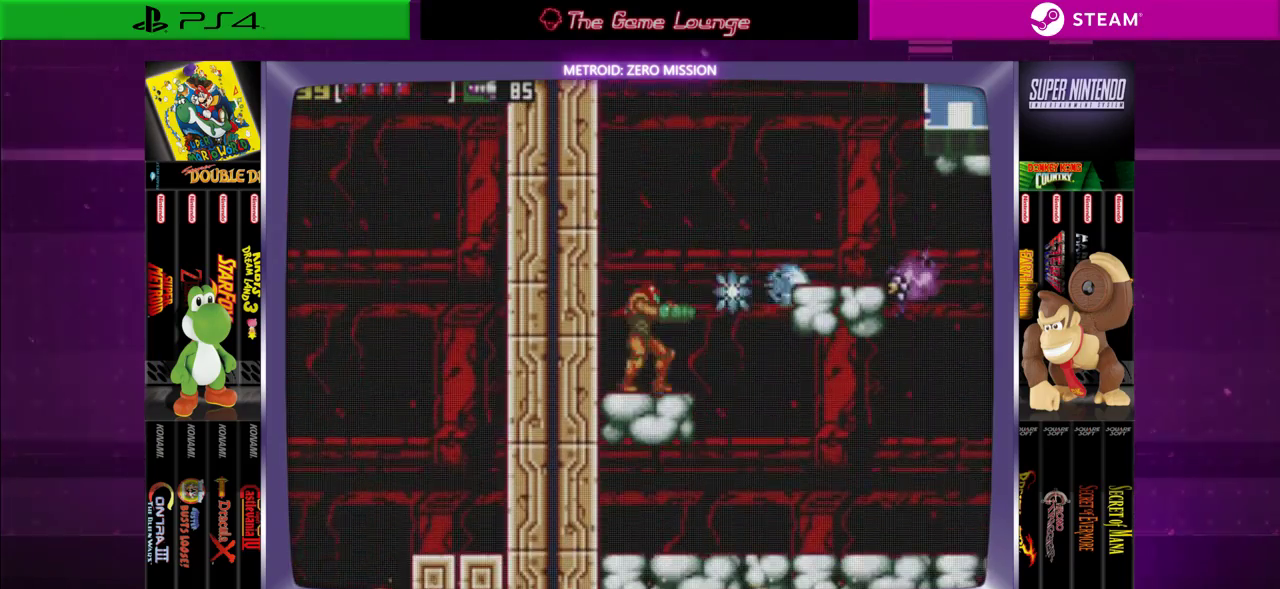
{"buttons": ["DPAD_RIGHT"], "left_stick": "center", "right_stick": "center", "events": [[117, "A", "up"], [184, "DPAD_RIGHT", "down"]]}
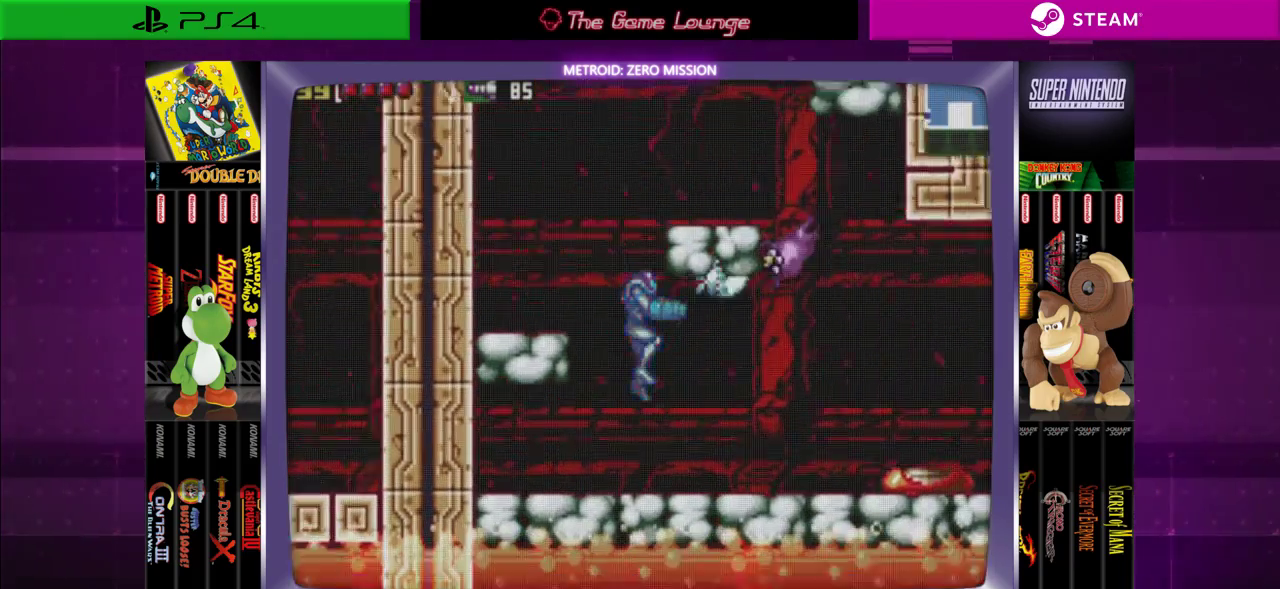
{"buttons": ["DPAD_UP"], "left_stick": "center", "right_stick": "center", "events": [[17, "A", "down"], [150, "A", "up"], [417, "DPAD_RIGHT", "up"], [417, "DPAD_UP", "down"]]}
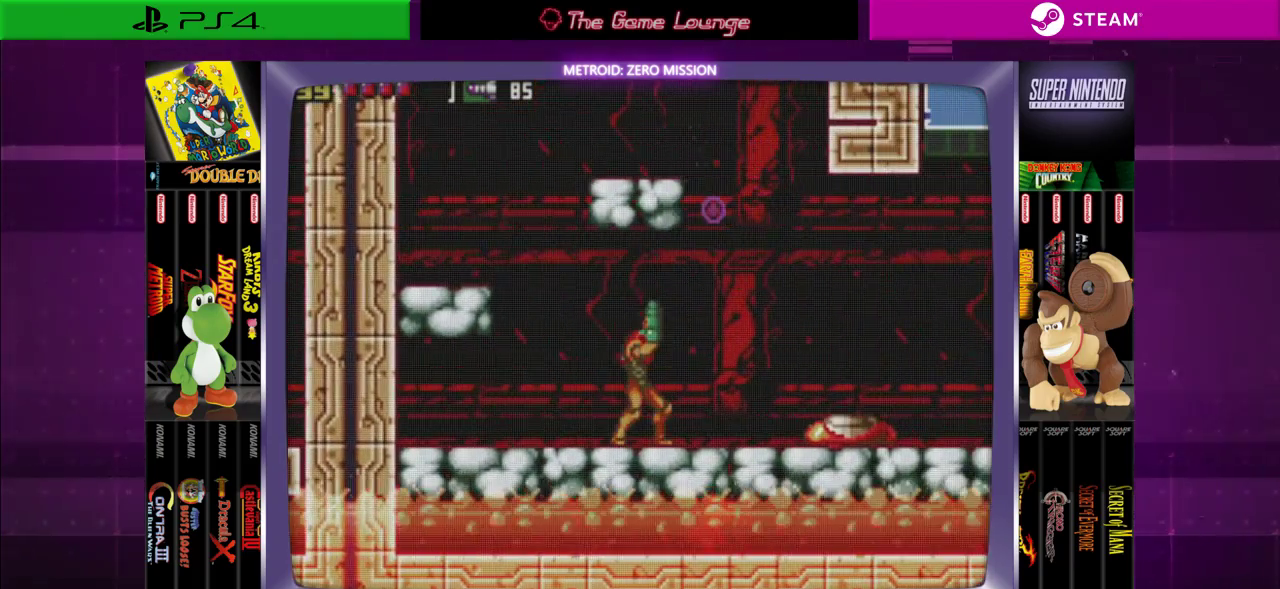
{"buttons": ["DPAD_RIGHT"], "left_stick": "center", "right_stick": "center", "events": [[84, "DPAD_UP", "up"], [484, "DPAD_RIGHT", "down"]]}
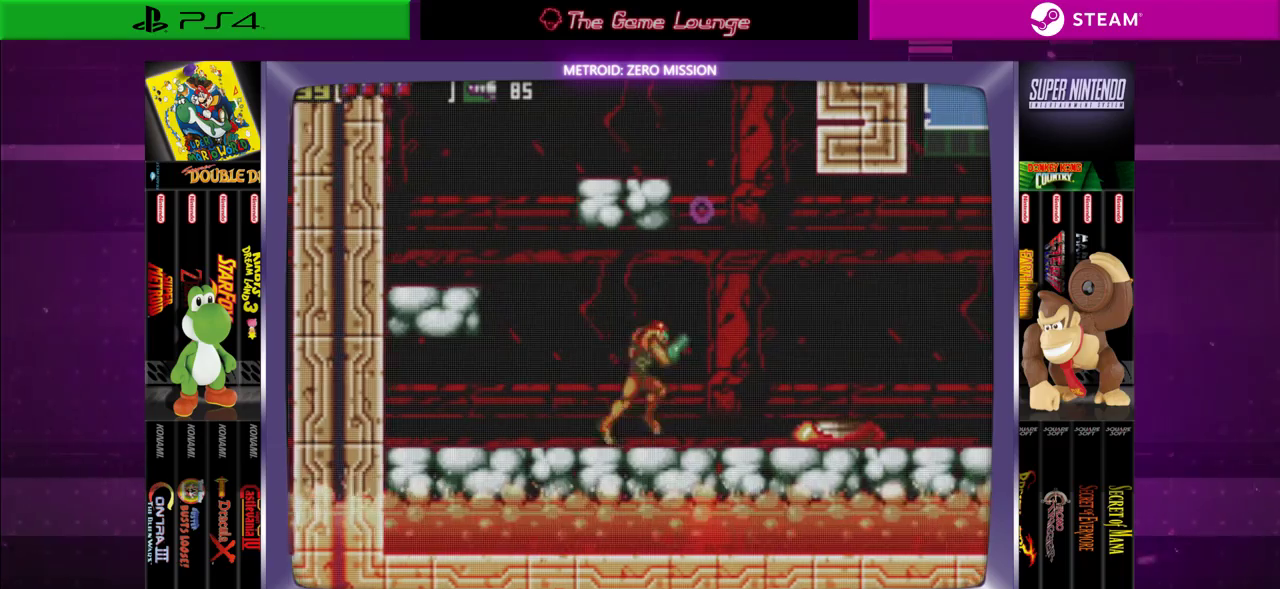
{"buttons": ["DPAD_LEFT"], "left_stick": "center", "right_stick": "center", "events": [[117, "B", "down"], [183, "DPAD_RIGHT", "up"], [283, "DPAD_LEFT", "down"], [317, "B", "up"]]}
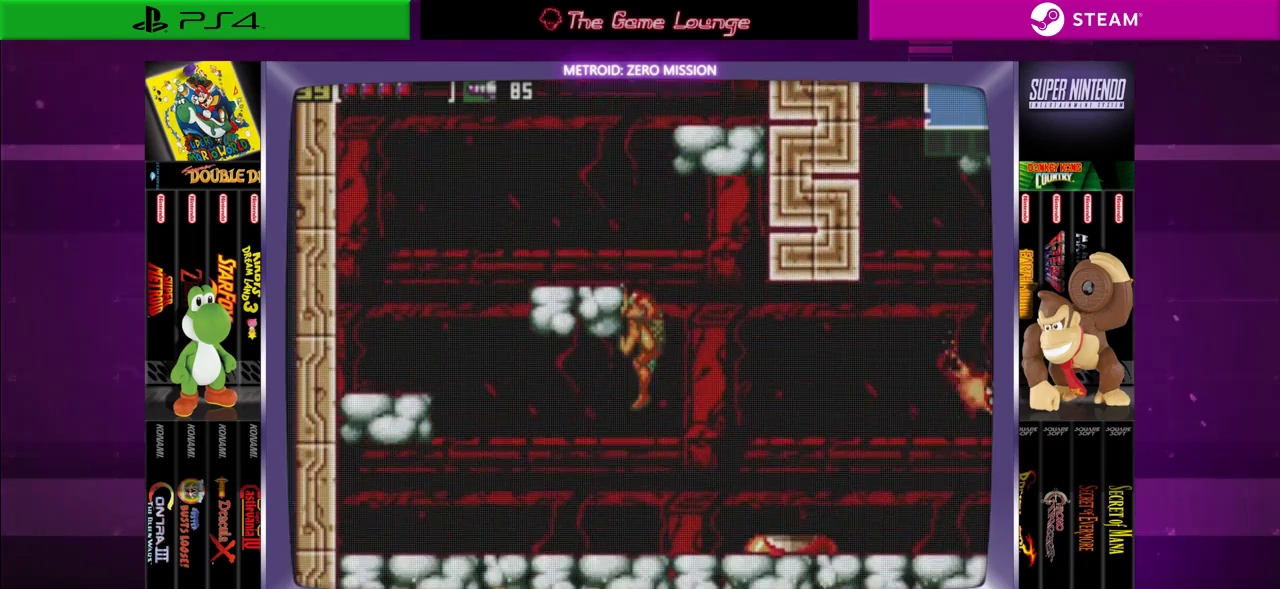
{"buttons": [], "left_stick": "center", "right_stick": "center", "events": [[251, "DPAD_LEFT", "up"], [351, "DPAD_RIGHT", "down"], [417, "DPAD_RIGHT", "up"]]}
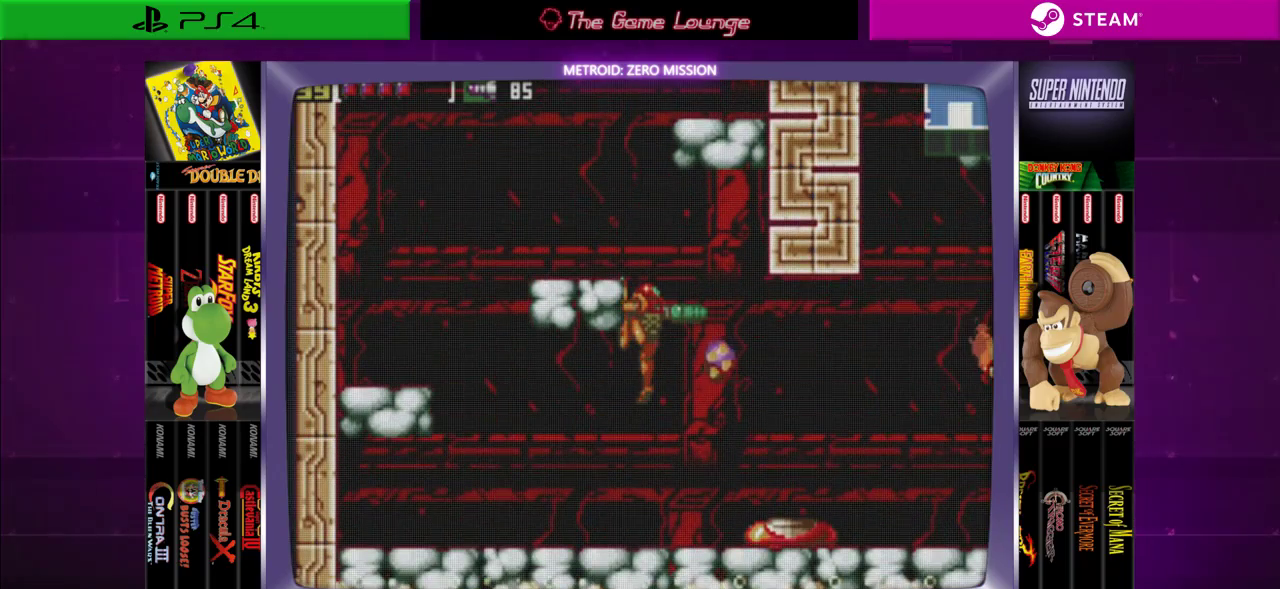
{"buttons": [], "left_stick": "center", "right_stick": "center", "events": []}
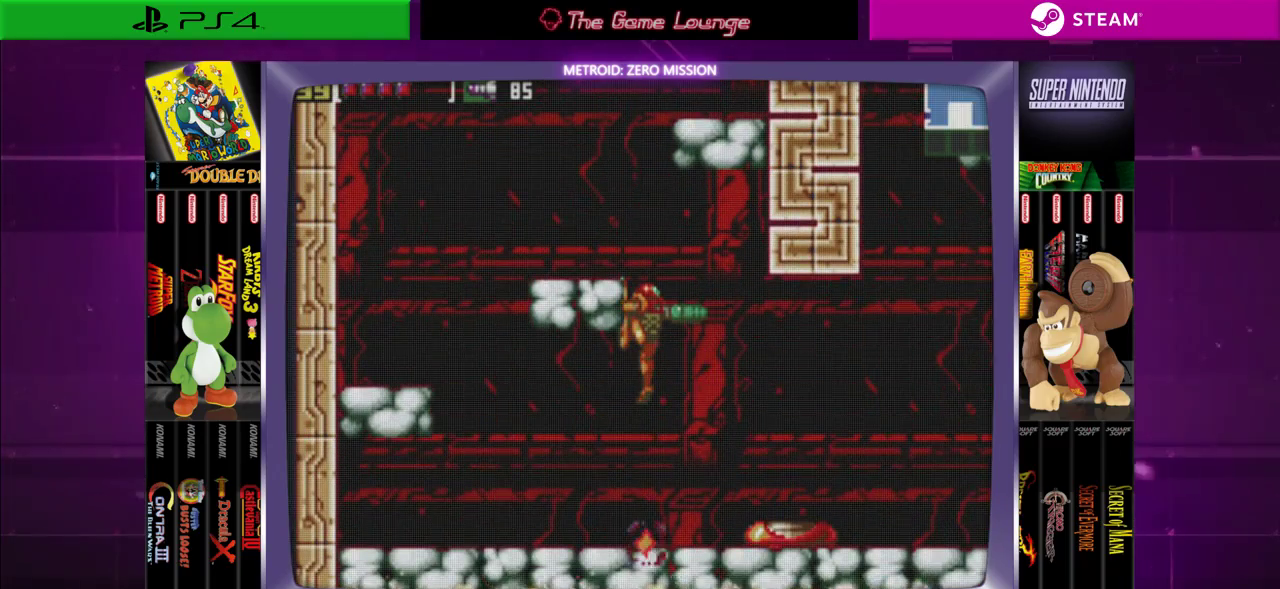
{"buttons": ["DPAD_RIGHT"], "left_stick": "center", "right_stick": "center", "events": [[84, "DPAD_RIGHT", "down"], [150, "B", "down"], [284, "B", "up"]]}
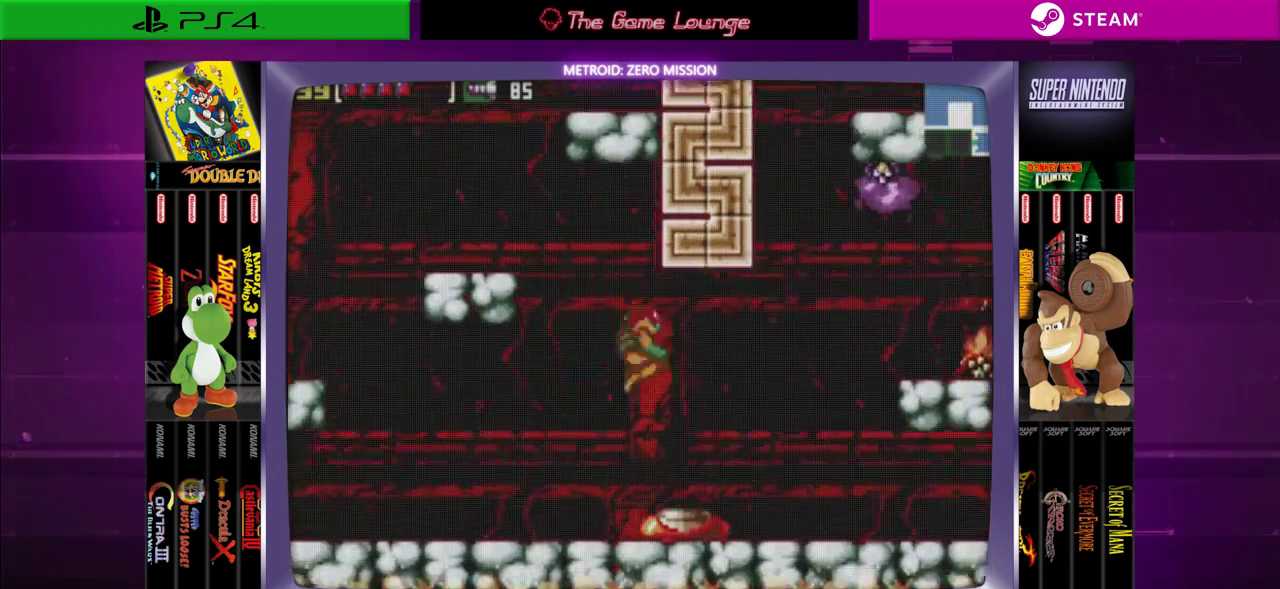
{"buttons": ["DPAD_RIGHT"], "left_stick": "center", "right_stick": "center", "events": []}
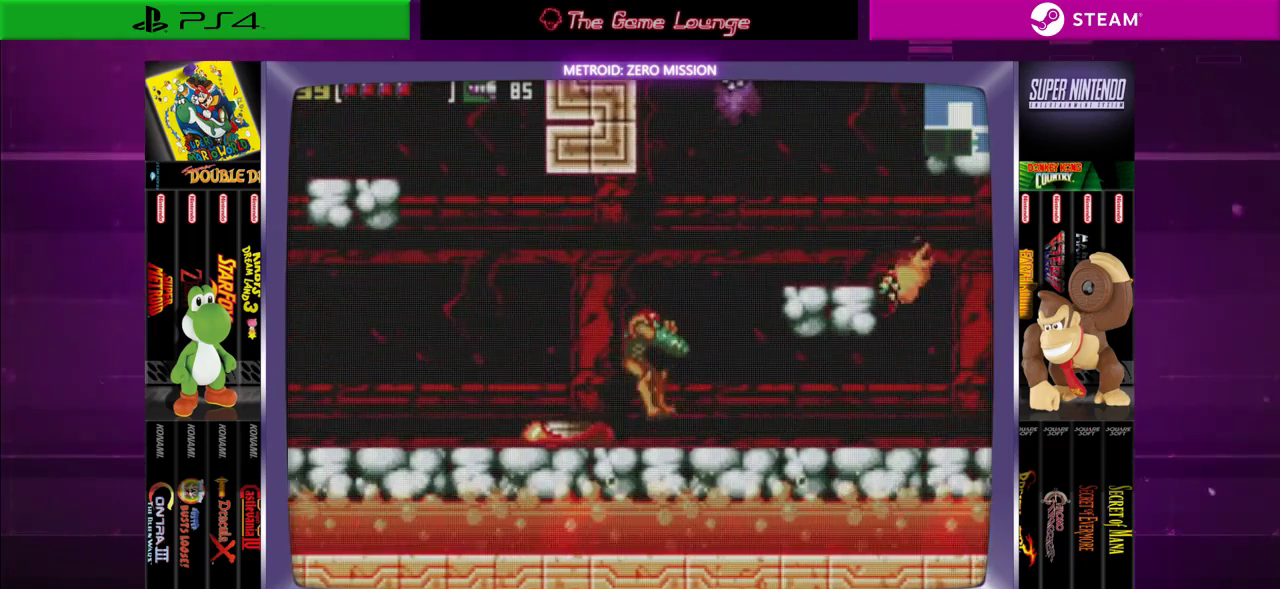
{"buttons": [], "left_stick": "center", "right_stick": "center", "events": [[317, "A", "down"], [351, "DPAD_RIGHT", "up"], [417, "A", "up"]]}
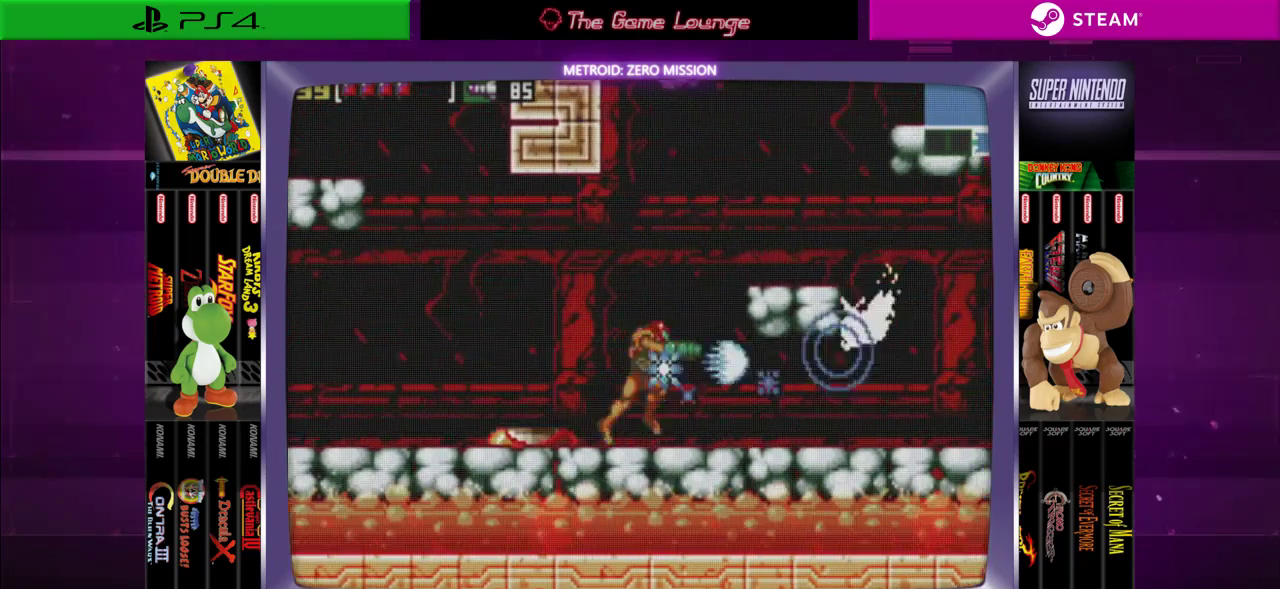
{"buttons": ["DPAD_RIGHT"], "left_stick": "center", "right_stick": "center", "events": [[34, "A", "down"], [34, "DPAD_RIGHT", "down"], [134, "A", "up"], [200, "A", "down"], [300, "A", "up"]]}
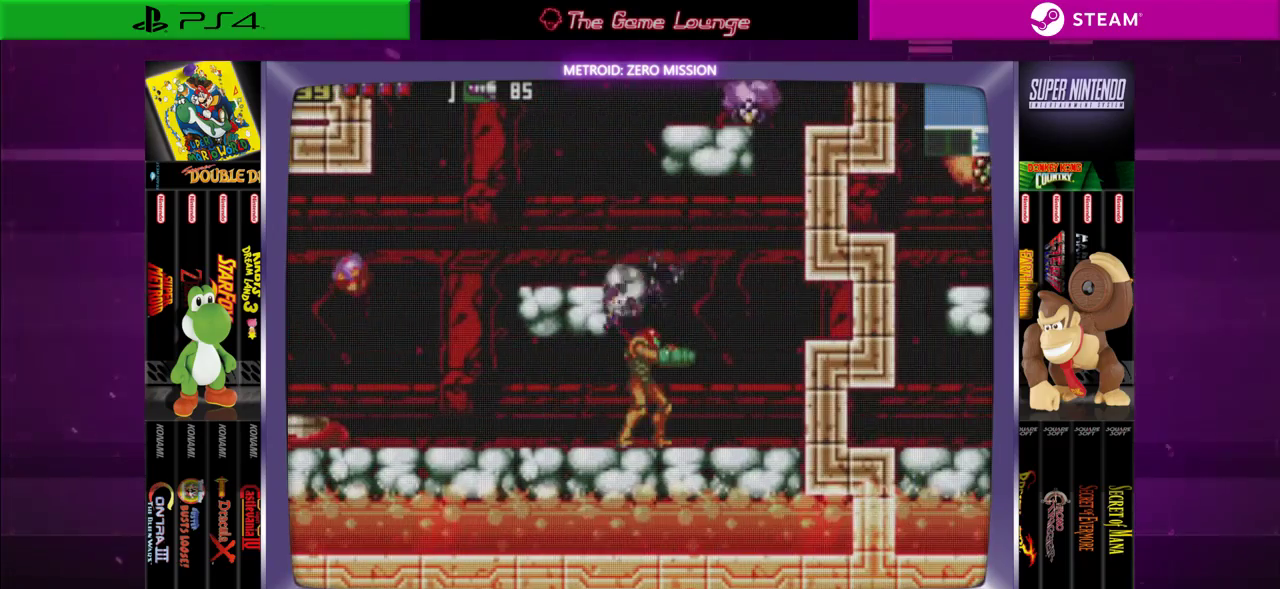
{"buttons": ["DPAD_UP"], "left_stick": "center", "right_stick": "center", "events": [[66, "DPAD_RIGHT", "up"], [333, "DPAD_RIGHT", "down"], [467, "DPAD_RIGHT", "up"], [500, "DPAD_UP", "down"]]}
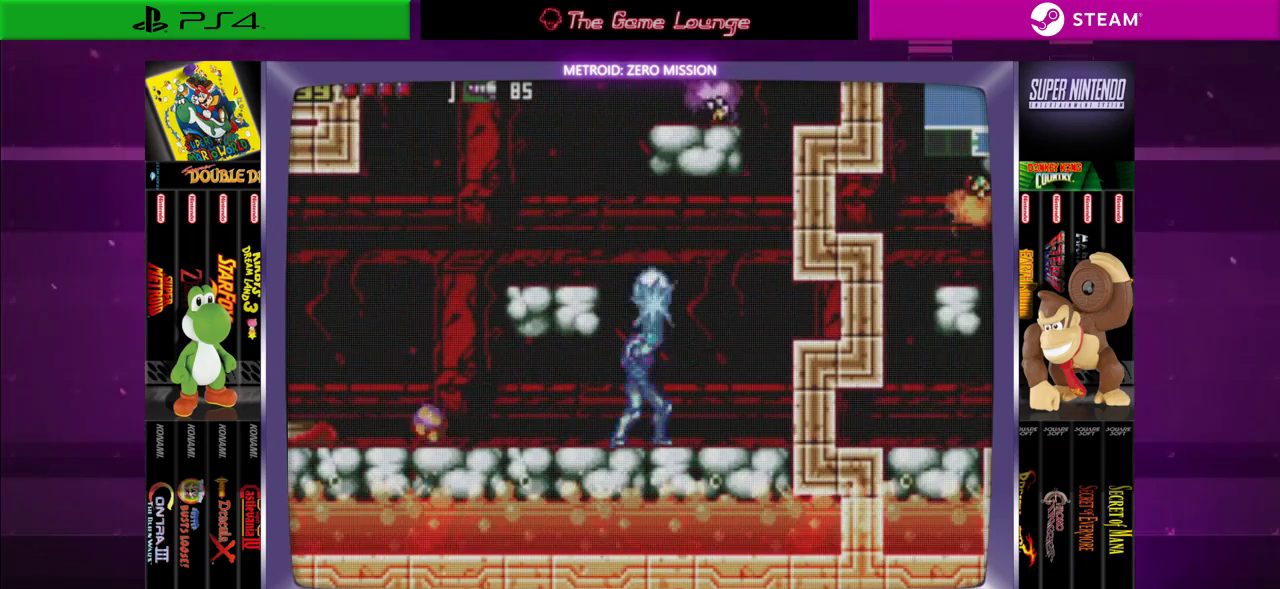
{"buttons": ["B", "DPAD_UP"], "left_stick": "center", "right_stick": "center", "events": [[67, "A", "down"], [134, "DPAD_LEFT", "down"], [200, "A", "up"], [300, "DPAD_LEFT", "up"], [467, "B", "down"]]}
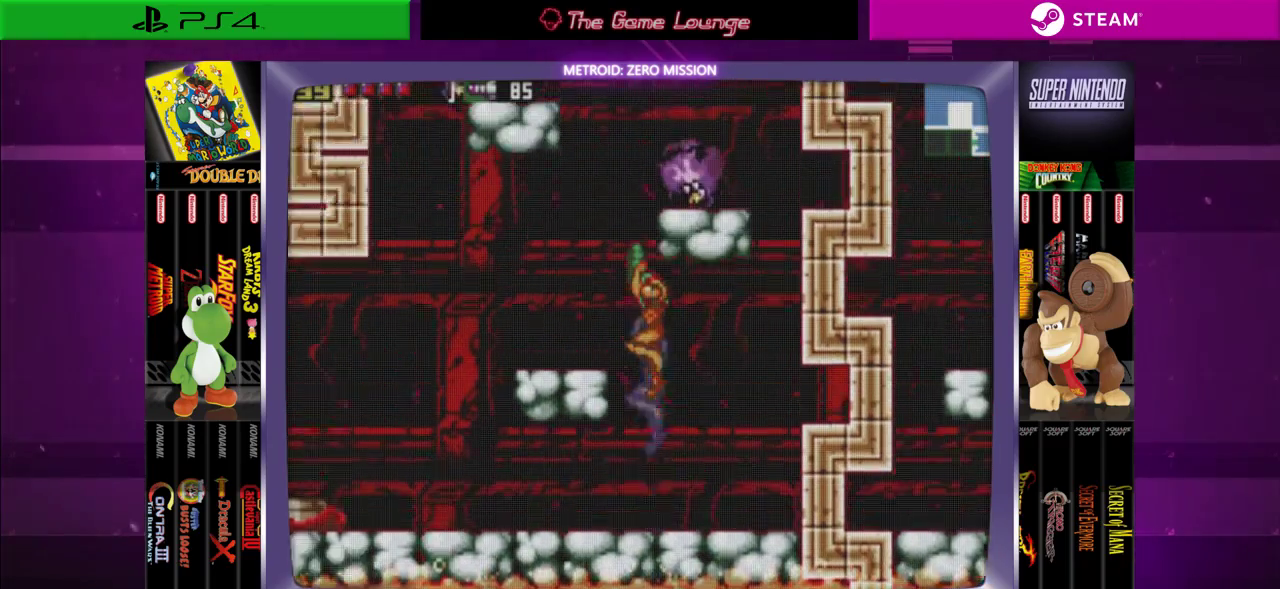
{"buttons": ["A", "DPAD_UP"], "left_stick": "center", "right_stick": "center", "events": [[166, "B", "up"], [300, "A", "down"], [400, "A", "up"], [467, "A", "down"]]}
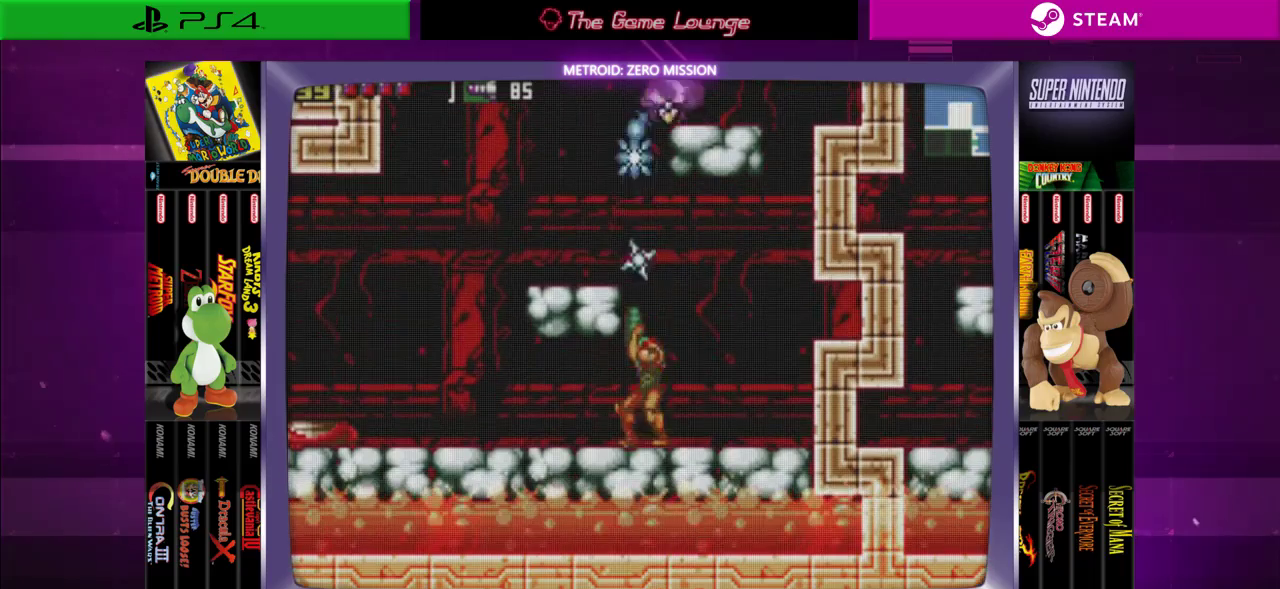
{"buttons": ["DPAD_UP"], "left_stick": "center", "right_stick": "center", "events": [[67, "A", "up"], [167, "A", "down"], [267, "A", "up"], [334, "A", "down"], [434, "A", "up"]]}
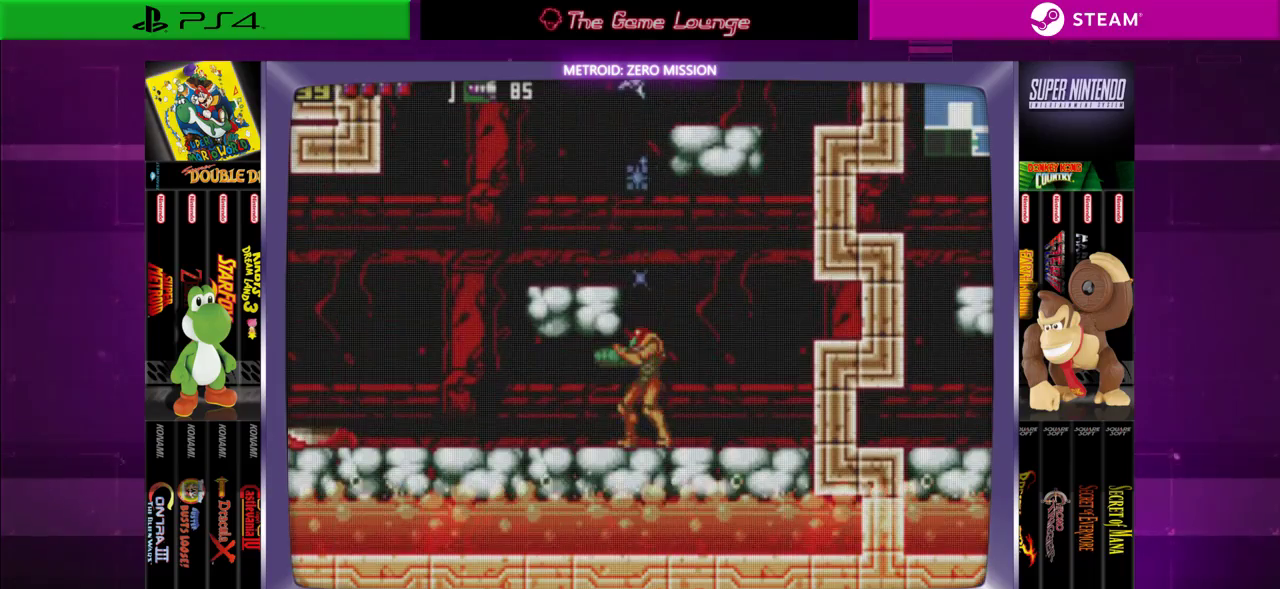
{"buttons": ["DPAD_LEFT"], "left_stick": "center", "right_stick": "center", "events": [[33, "DPAD_UP", "up"], [133, "B", "down"], [300, "DPAD_LEFT", "down"], [467, "B", "up"]]}
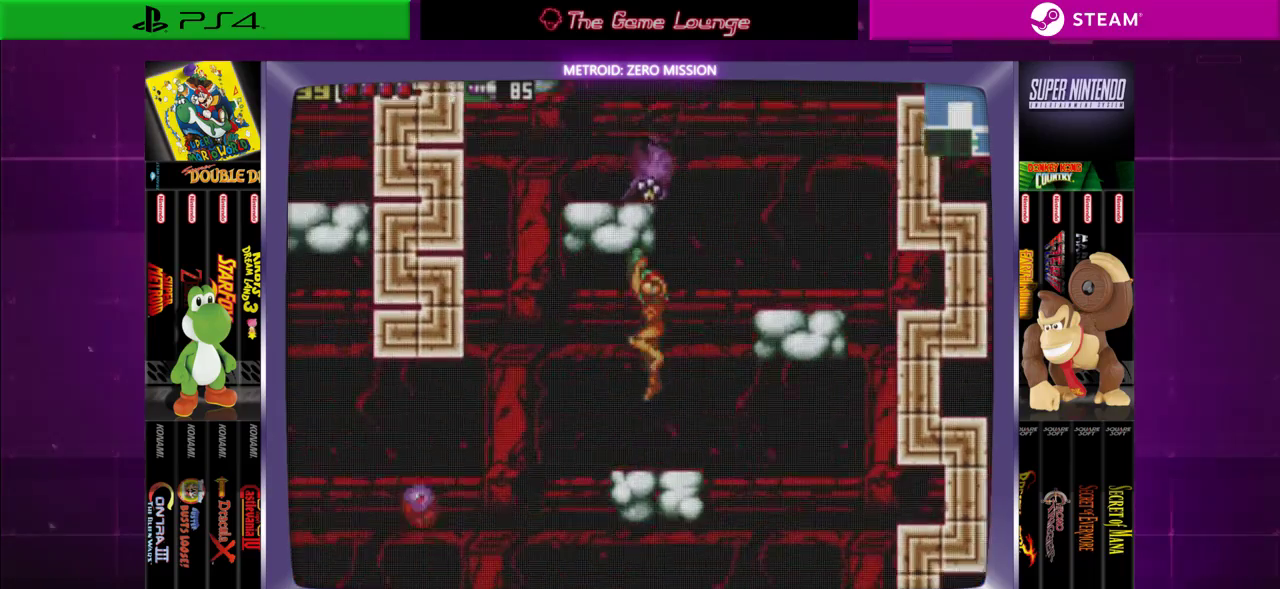
{"buttons": ["DPAD_RIGHT"], "left_stick": "center", "right_stick": "center", "events": [[34, "DPAD_LEFT", "up"], [34, "DPAD_UP", "down"], [234, "A", "down"], [300, "A", "up"], [300, "DPAD_RIGHT", "down"], [334, "DPAD_UP", "up"]]}
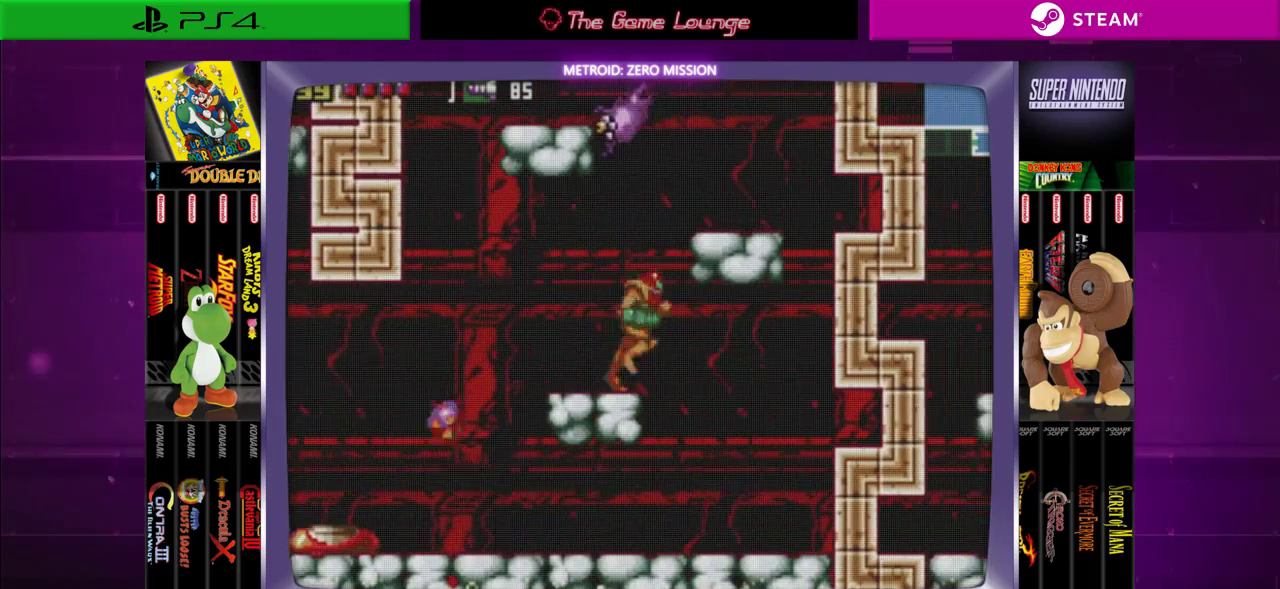
{"buttons": ["DPAD_UP"], "left_stick": "center", "right_stick": "center", "events": [[100, "DPAD_RIGHT", "up"], [133, "DPAD_UP", "down"], [166, "A", "down"], [300, "A", "up"], [367, "A", "down"], [500, "A", "up"]]}
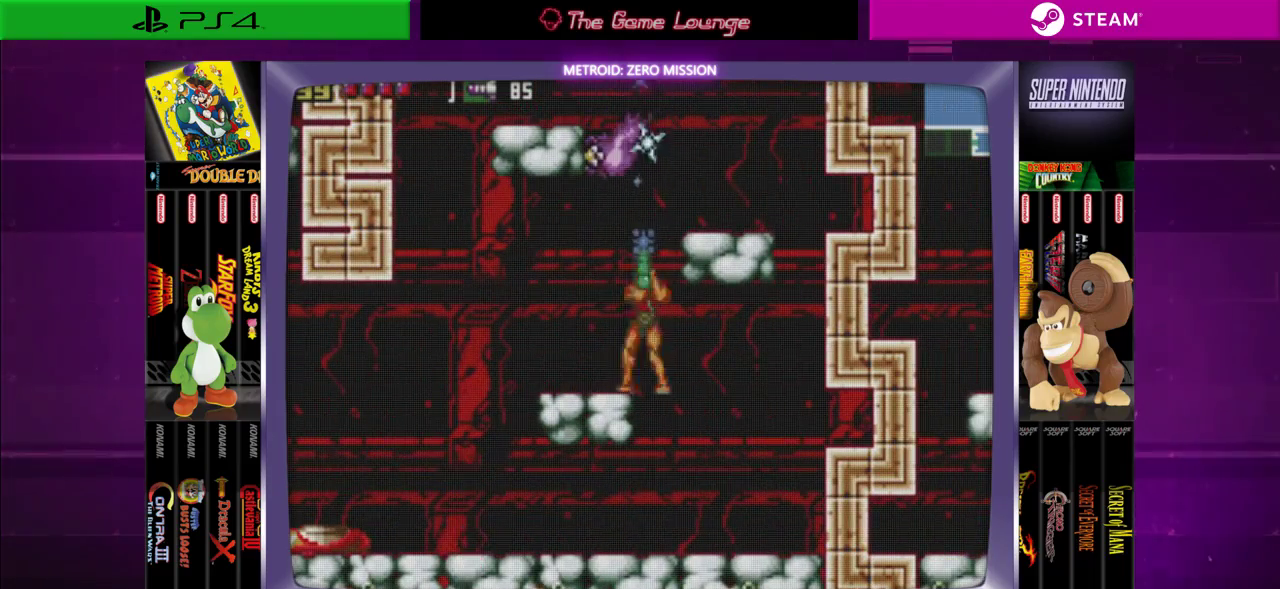
{"buttons": ["A", "DPAD_UP"], "left_stick": "center", "right_stick": "center", "events": [[67, "DPAD_LEFT", "down"], [100, "DPAD_UP", "up"], [184, "DPAD_LEFT", "up"], [184, "DPAD_UP", "down"], [300, "A", "down"], [434, "A", "up"], [501, "A", "down"]]}
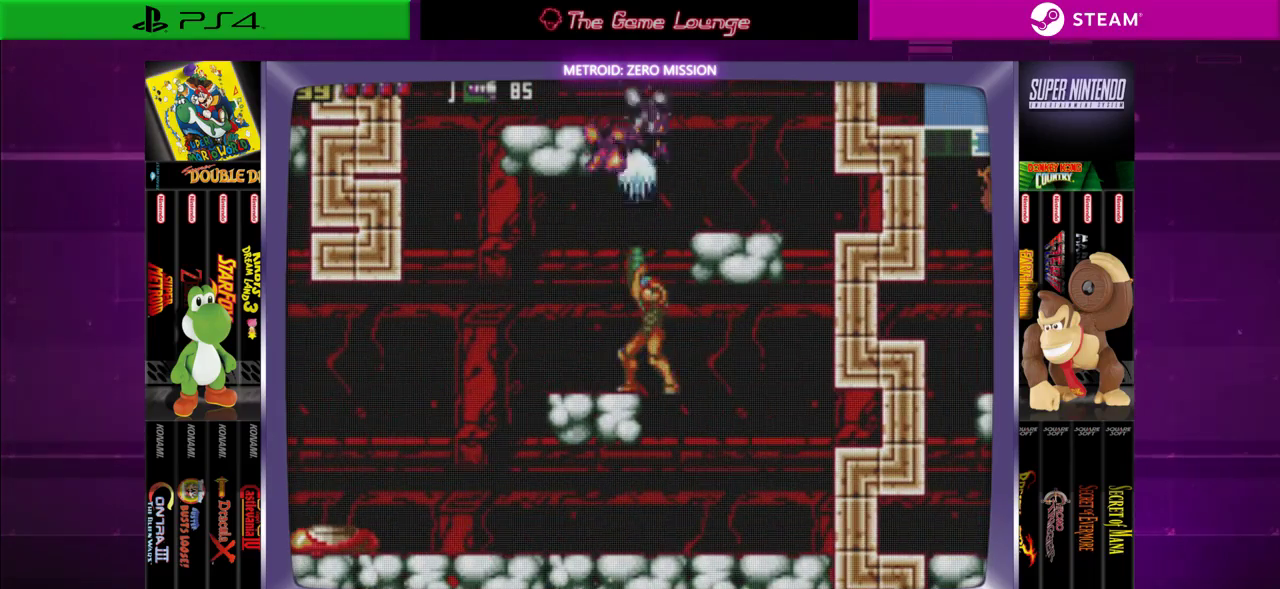
{"buttons": ["B"], "left_stick": "center", "right_stick": "center", "events": [[83, "A", "up"], [183, "DPAD_UP", "up"], [333, "B", "down"]]}
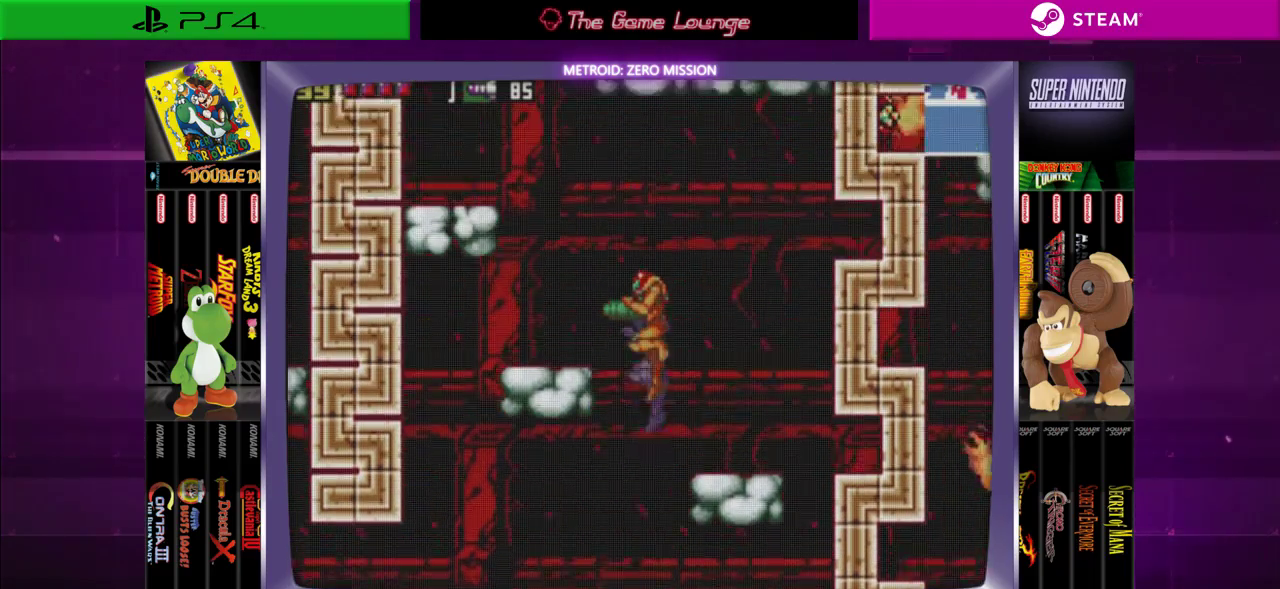
{"buttons": ["B"], "left_stick": "center", "right_stick": "center", "events": [[67, "DPAD_LEFT", "down"], [284, "B", "up"], [317, "DPAD_LEFT", "up"], [501, "B", "down"]]}
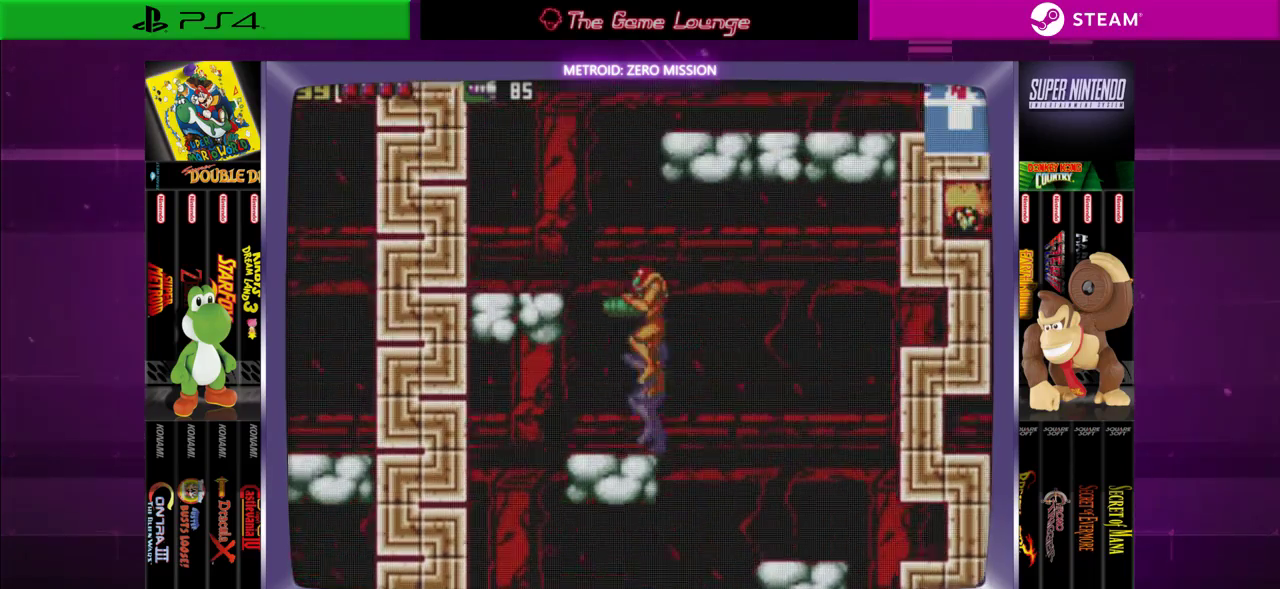
{"buttons": [], "left_stick": "center", "right_stick": "center", "events": [[200, "DPAD_LEFT", "down"], [417, "B", "up"], [483, "DPAD_LEFT", "up"]]}
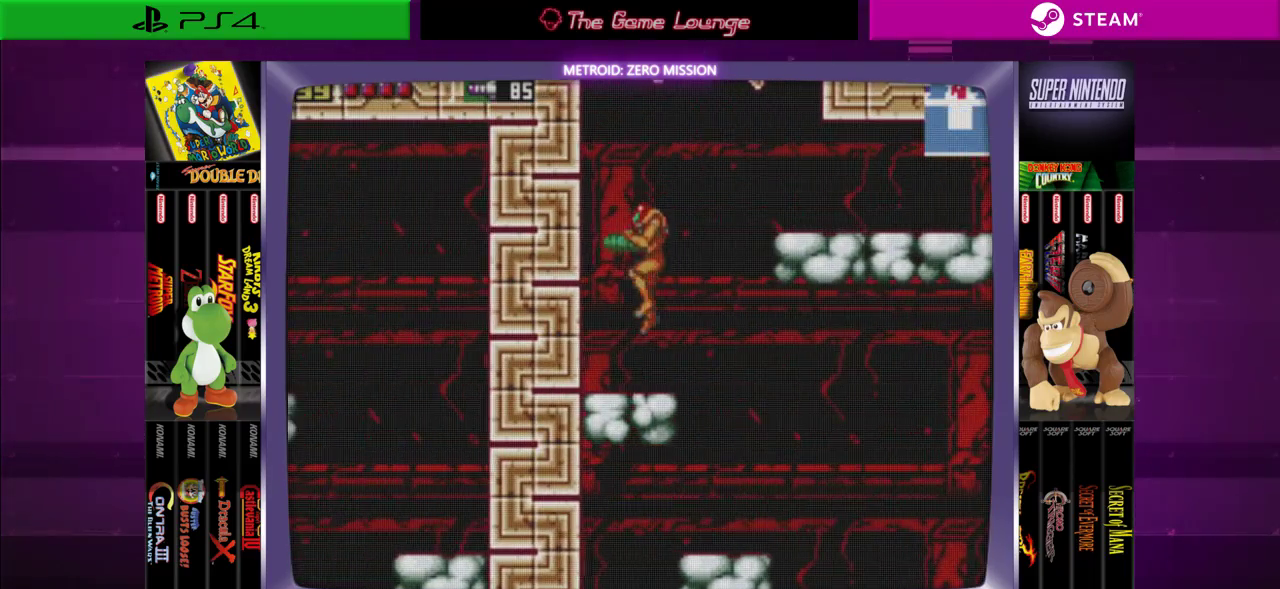
{"buttons": ["B", "DPAD_RIGHT"], "left_stick": "center", "right_stick": "center", "events": [[217, "DPAD_RIGHT", "down"], [284, "B", "down"]]}
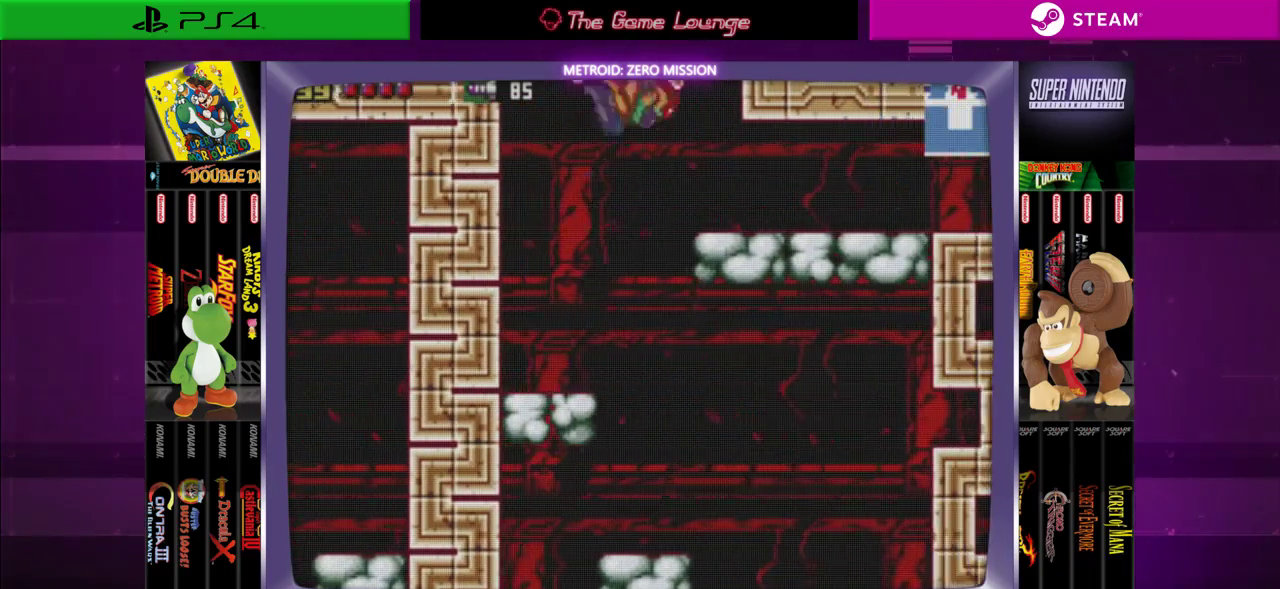
{"buttons": ["DPAD_RIGHT"], "left_stick": "center", "right_stick": "center", "events": [[217, "B", "up"]]}
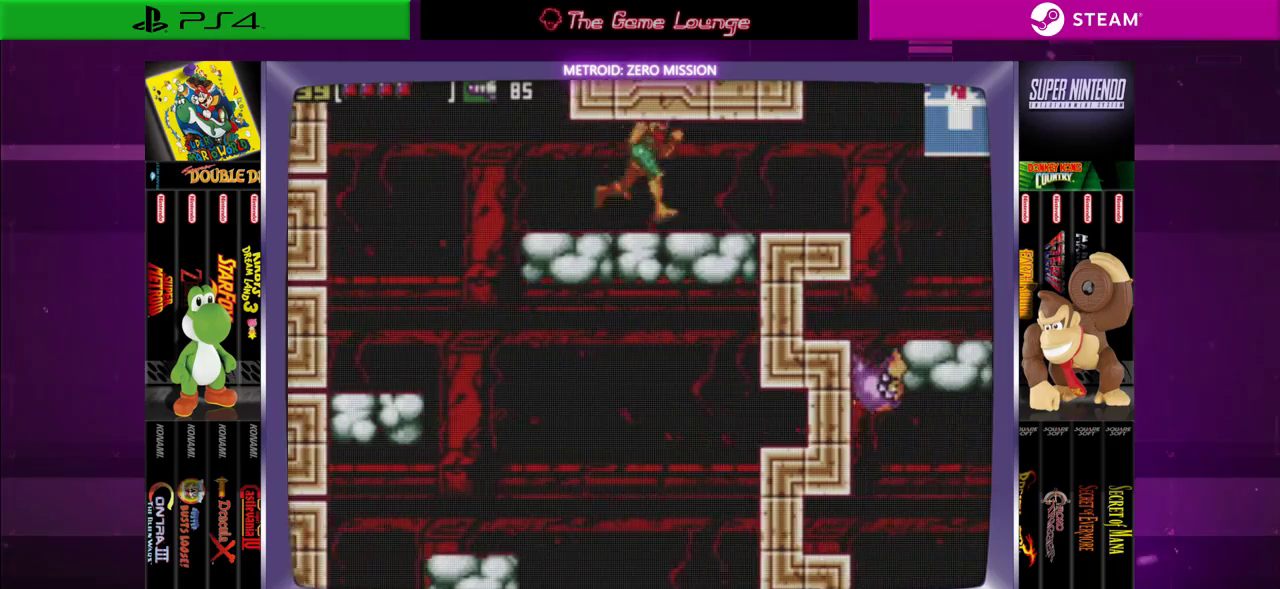
{"buttons": ["DPAD_RIGHT"], "left_stick": "center", "right_stick": "center", "events": [[250, "DPAD_RIGHT", "up"], [451, "DPAD_RIGHT", "down"]]}